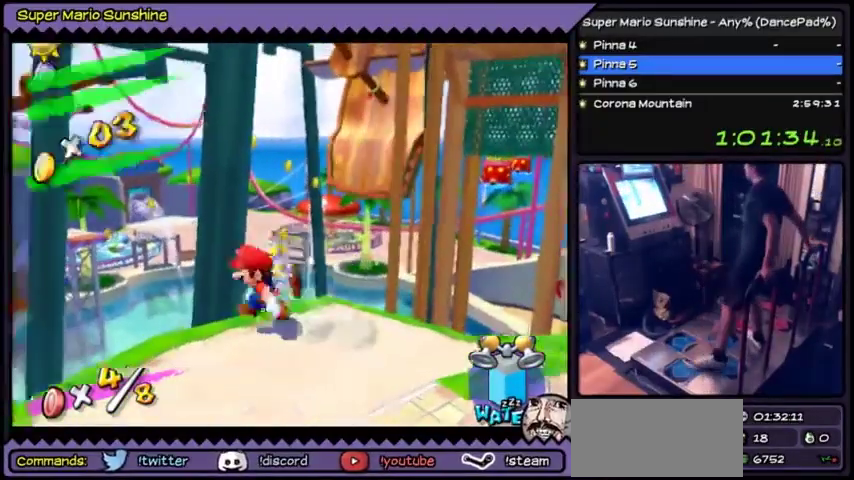
Gameplay with a controller (Nintendo layout); each line is a JSON object with the inputs held at the frame after it. "events" lists button and stick changes between this image and that frame as [ms after this image, input, new state], when the widget could be followed in between. Not read: L3 R3 Y.
{"buttons": [], "events": [[100, "DPAD_LEFT", "up"], [167, "DPAD_DOWN", "down"], [500, "DPAD_DOWN", "up"]]}
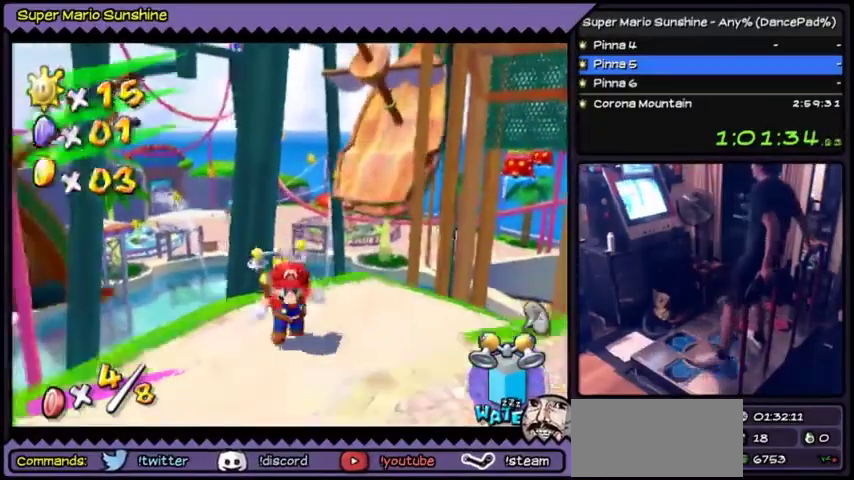
{"buttons": ["DPAD_LEFT"], "events": [[200, "DPAD_LEFT", "down"]]}
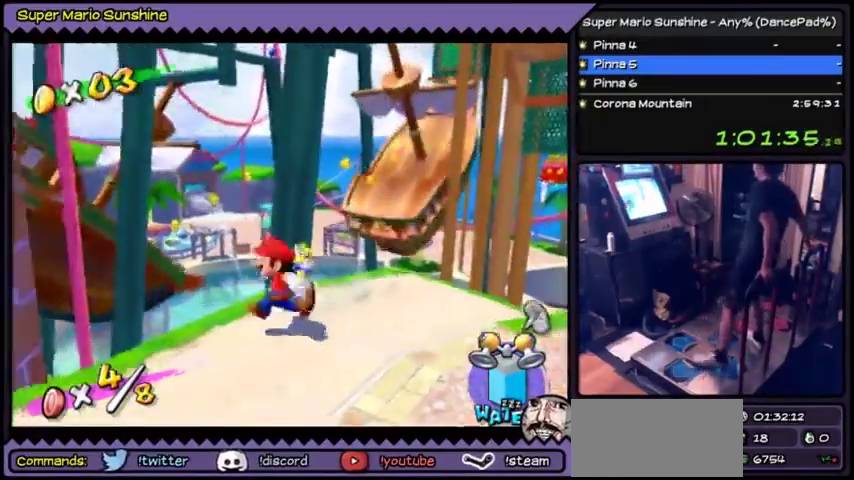
{"buttons": [], "events": [[33, "DPAD_LEFT", "up"], [233, "DPAD_DOWN", "down"], [300, "DPAD_DOWN", "up"]]}
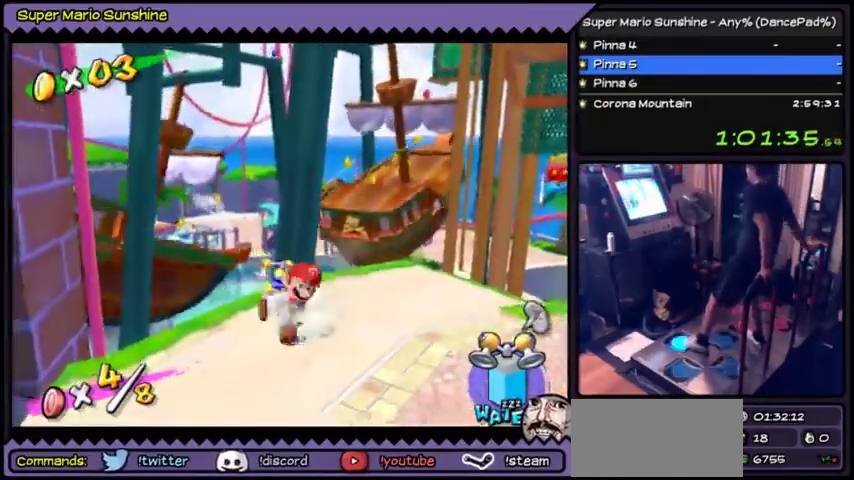
{"buttons": ["A", "DPAD_UP"], "events": [[134, "DPAD_UP", "down"], [401, "A", "down"]]}
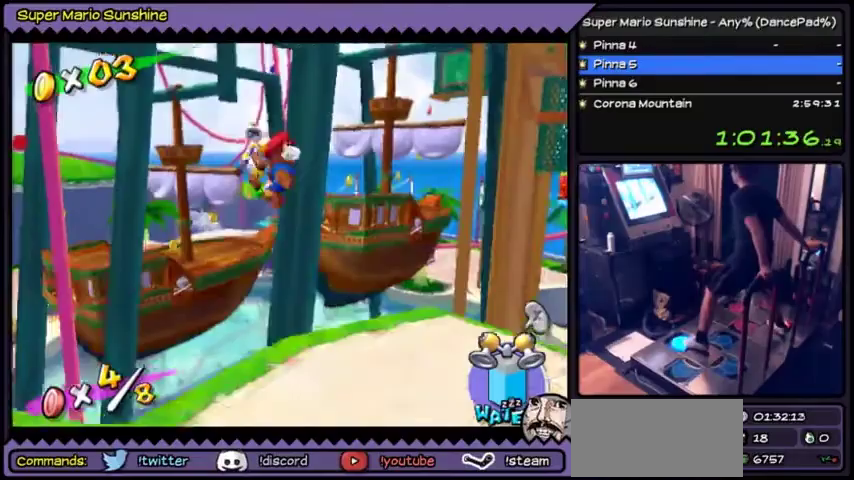
{"buttons": ["DPAD_UP"], "events": [[433, "A", "up"]]}
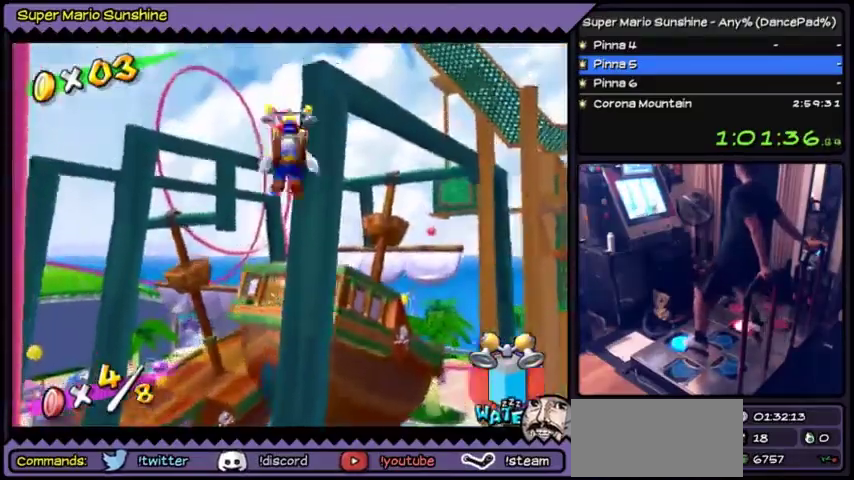
{"buttons": ["DPAD_UP"], "events": []}
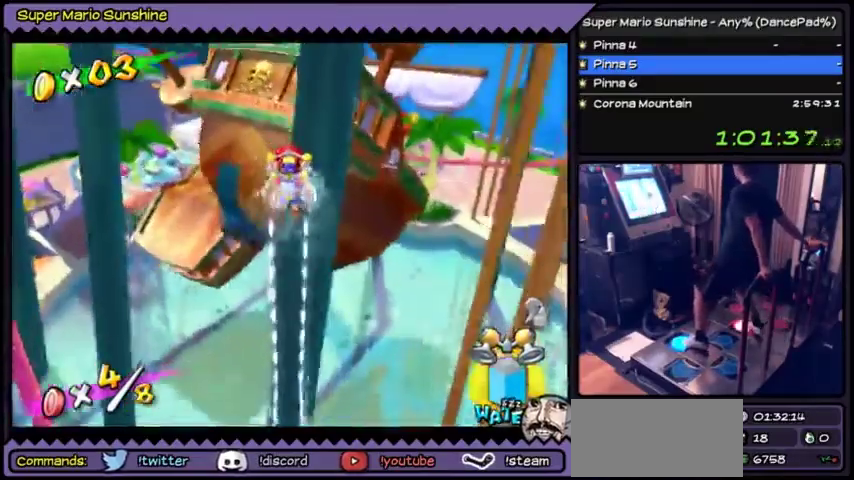
{"buttons": ["DPAD_UP"], "events": []}
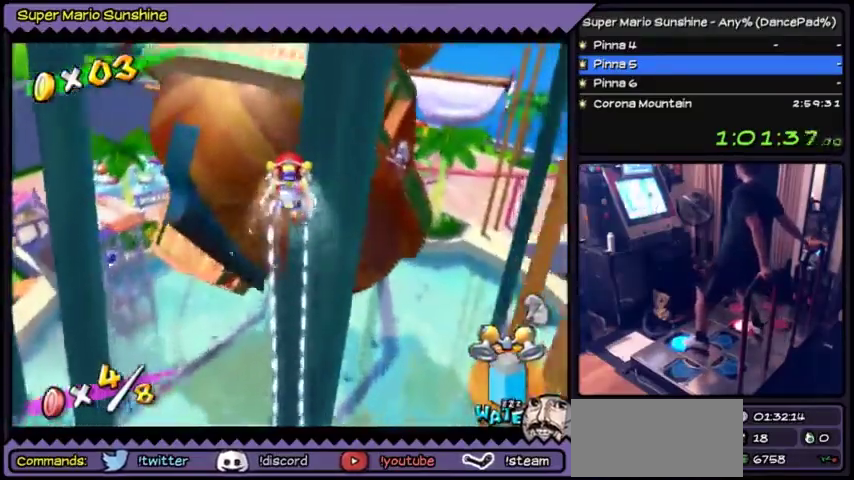
{"buttons": ["DPAD_UP"], "events": []}
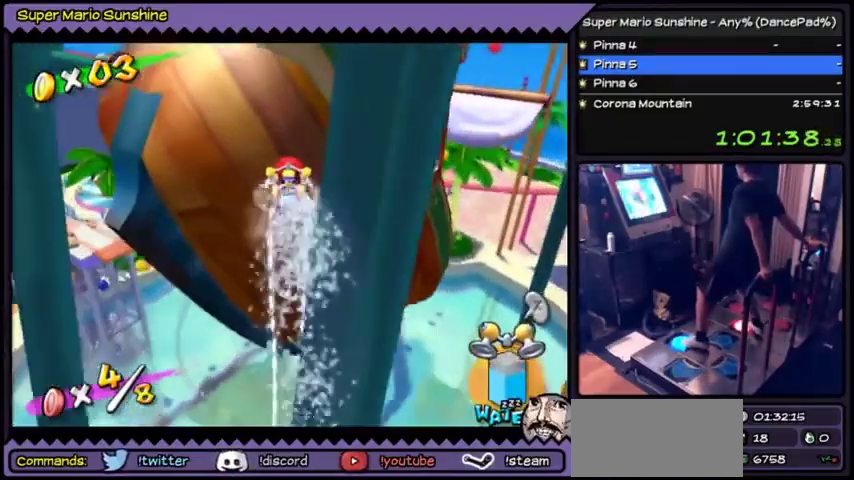
{"buttons": [], "events": [[500, "DPAD_UP", "up"]]}
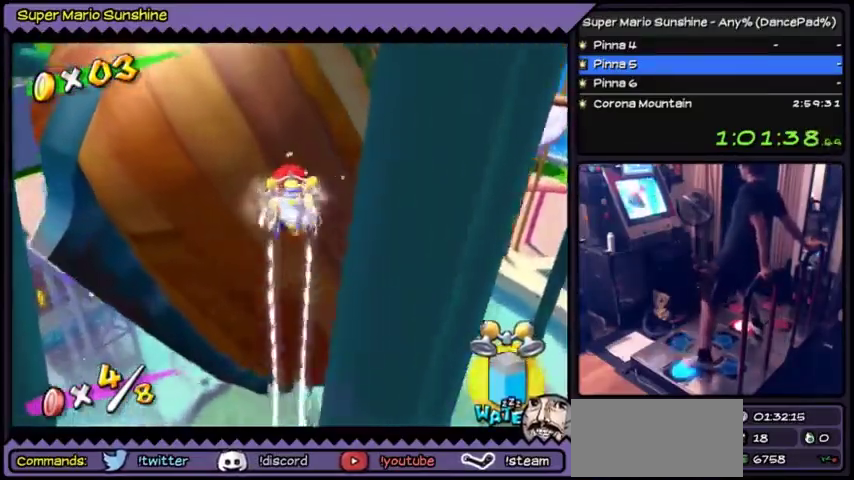
{"buttons": [], "events": [[100, "DPAD_LEFT", "down"], [401, "DPAD_LEFT", "up"]]}
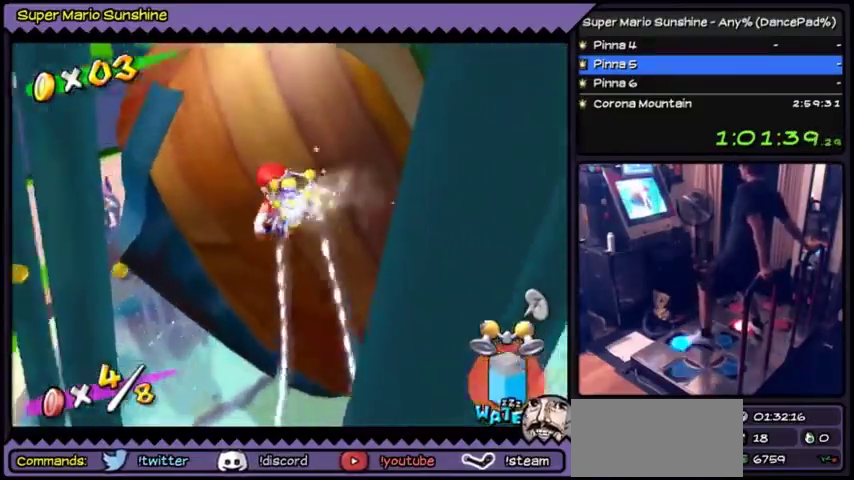
{"buttons": ["DPAD_UP"], "events": [[66, "DPAD_UP", "down"]]}
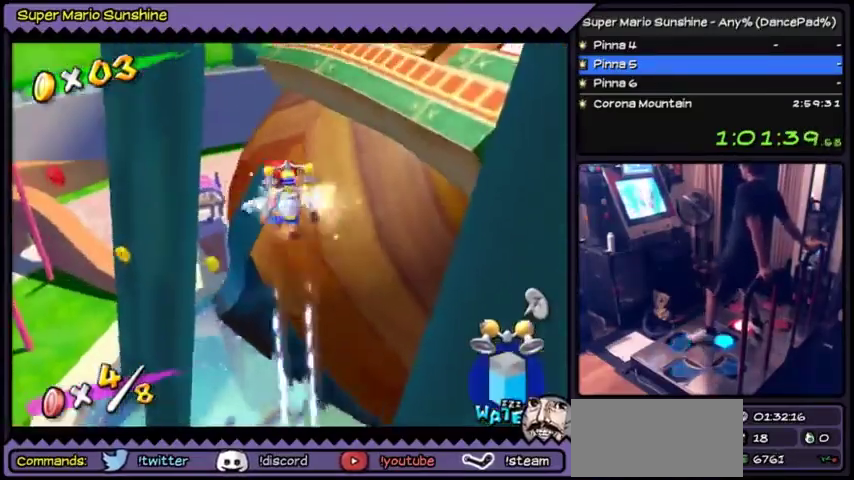
{"buttons": ["DPAD_UP"], "events": [[267, "DPAD_UP", "up"], [467, "DPAD_UP", "down"]]}
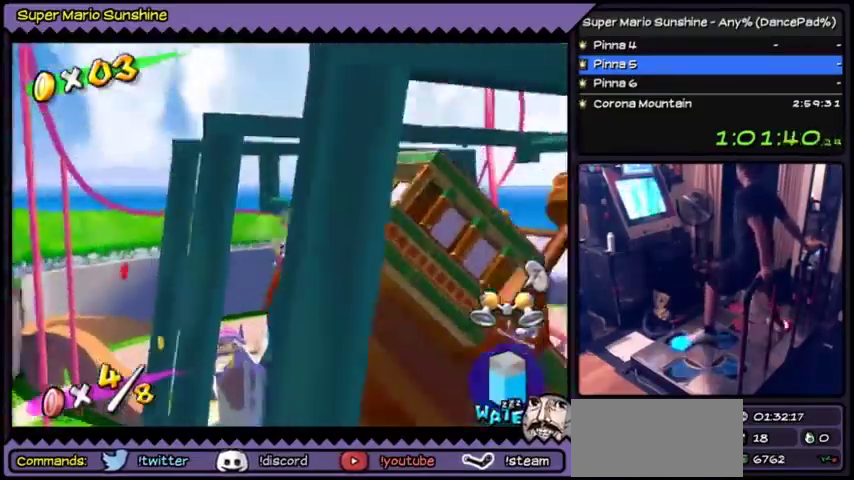
{"buttons": ["DPAD_UP"], "events": [[167, "A", "down"], [367, "A", "up"]]}
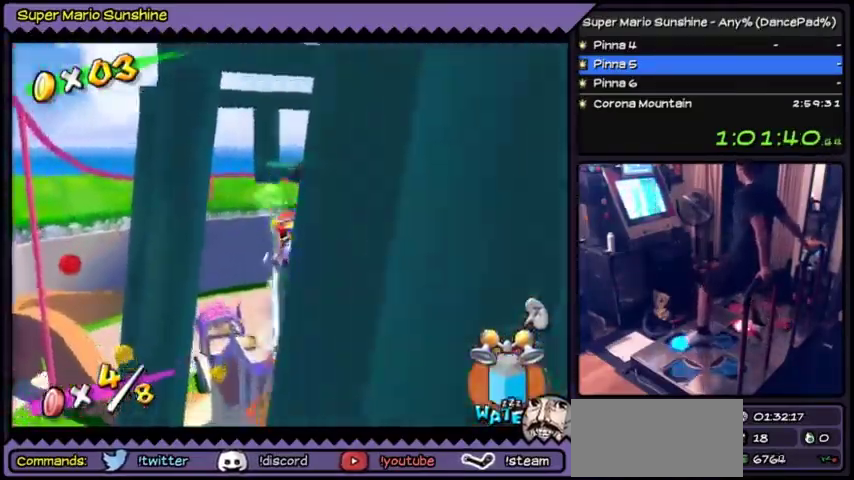
{"buttons": ["DPAD_LEFT"], "events": [[267, "DPAD_UP", "up"], [467, "DPAD_LEFT", "down"]]}
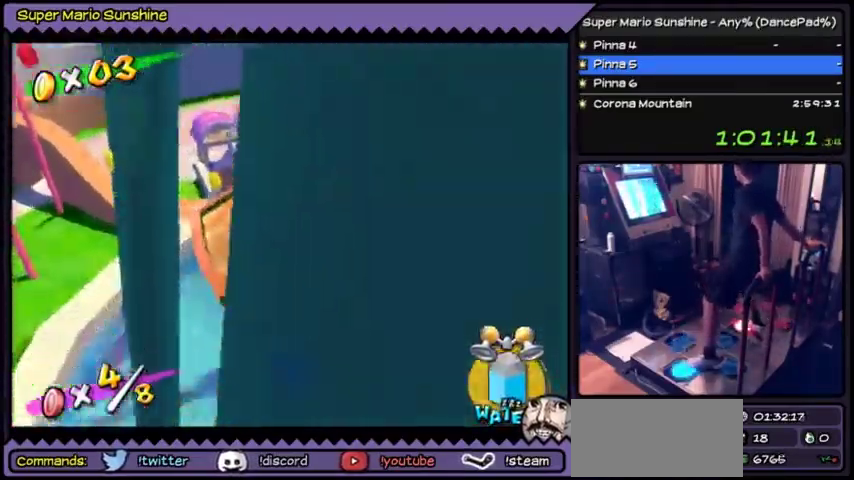
{"buttons": [], "events": [[433, "DPAD_LEFT", "up"]]}
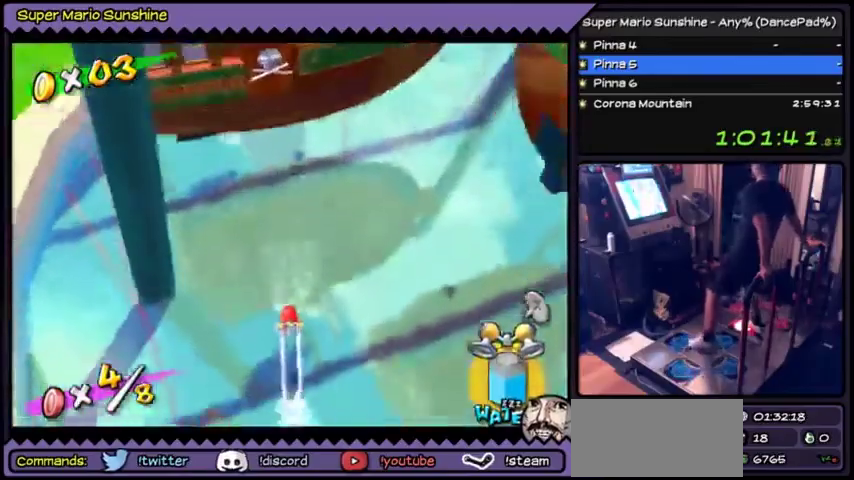
{"buttons": ["DPAD_UP"], "events": [[167, "DPAD_UP", "down"]]}
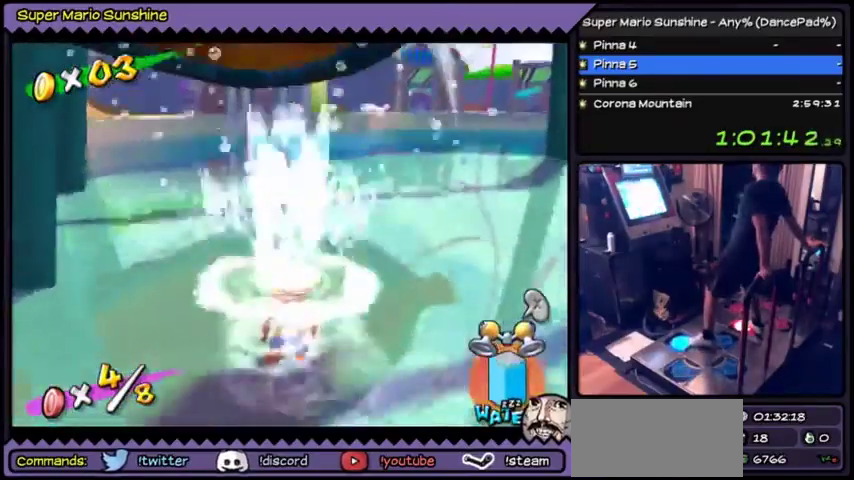
{"buttons": ["DPAD_UP"], "events": []}
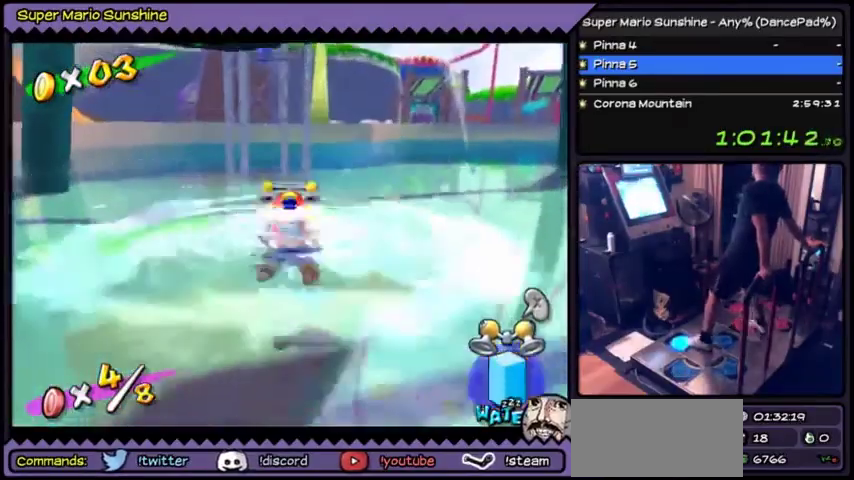
{"buttons": ["A", "DPAD_UP"], "events": [[434, "A", "down"]]}
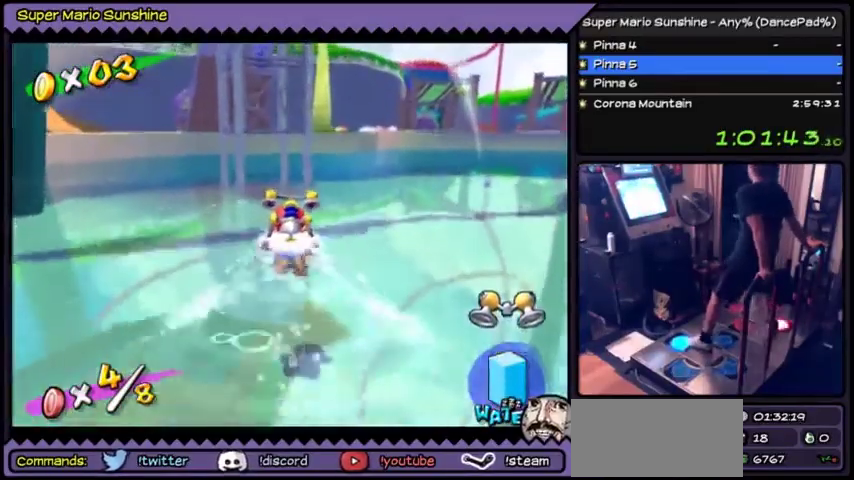
{"buttons": ["A", "DPAD_UP"], "events": [[300, "A", "up"], [433, "A", "down"]]}
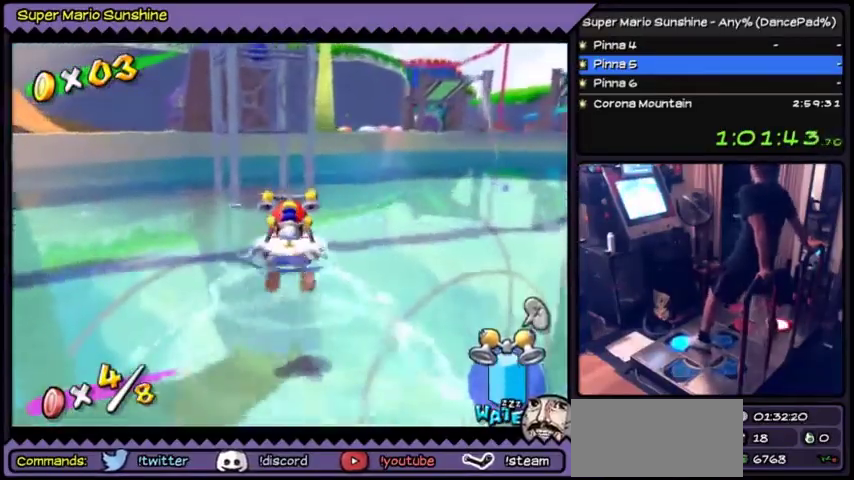
{"buttons": ["DPAD_UP"], "events": [[300, "A", "up"]]}
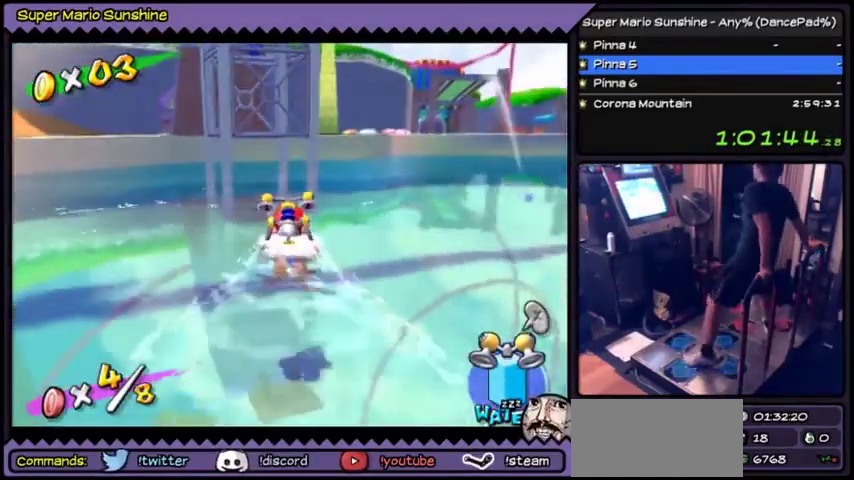
{"buttons": ["DPAD_LEFT"], "events": [[66, "DPAD_UP", "up"], [200, "DPAD_LEFT", "down"]]}
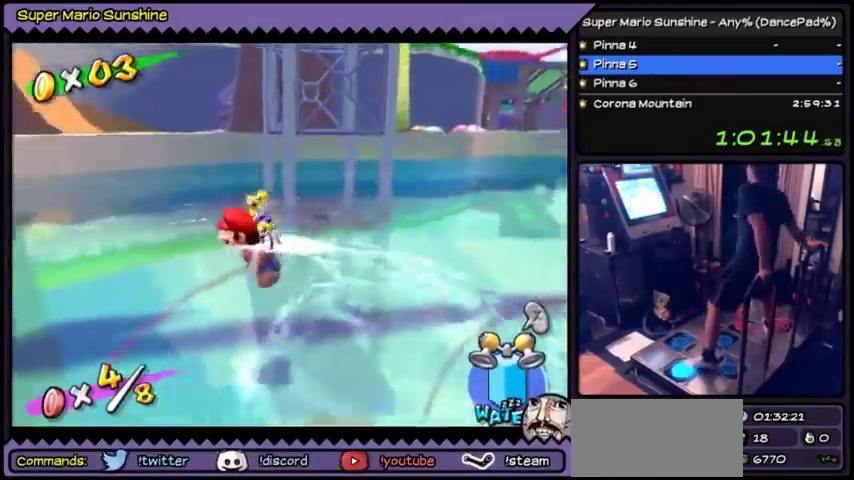
{"buttons": ["A"], "events": [[267, "DPAD_LEFT", "up"], [334, "A", "down"]]}
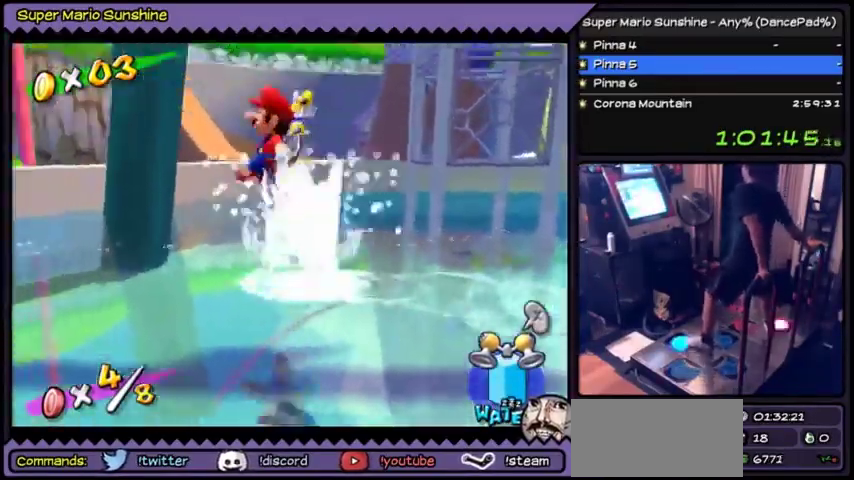
{"buttons": ["DPAD_UP"], "events": [[301, "DPAD_UP", "down"], [367, "A", "up"]]}
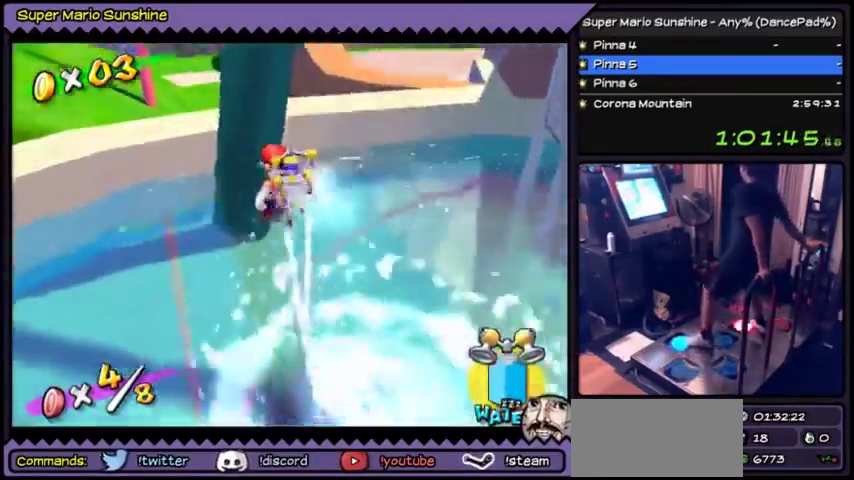
{"buttons": ["DPAD_UP"], "events": []}